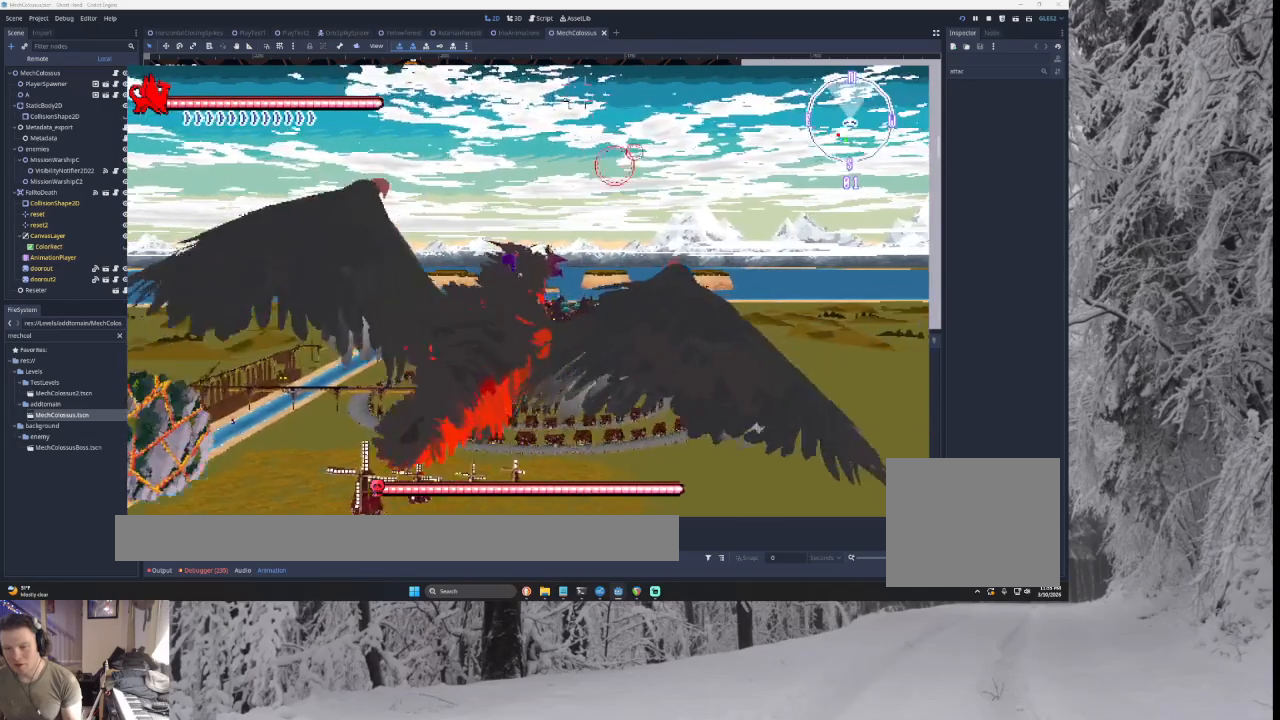
Gameplay with a controller (PlayStation layout); each line is a JSON object with the inputs held at the frame after it. "events" lists button and stick changes between this image and that frame as [ms after this image, input, new state], when the widget could be followed in between.
{"buttons": ["CROSS"], "left_stick": "down-left", "right_stick": "center", "events": [[100, "left_stick", "up-left"], [167, "left_stick", "left"], [367, "left_stick", "down-left"]]}
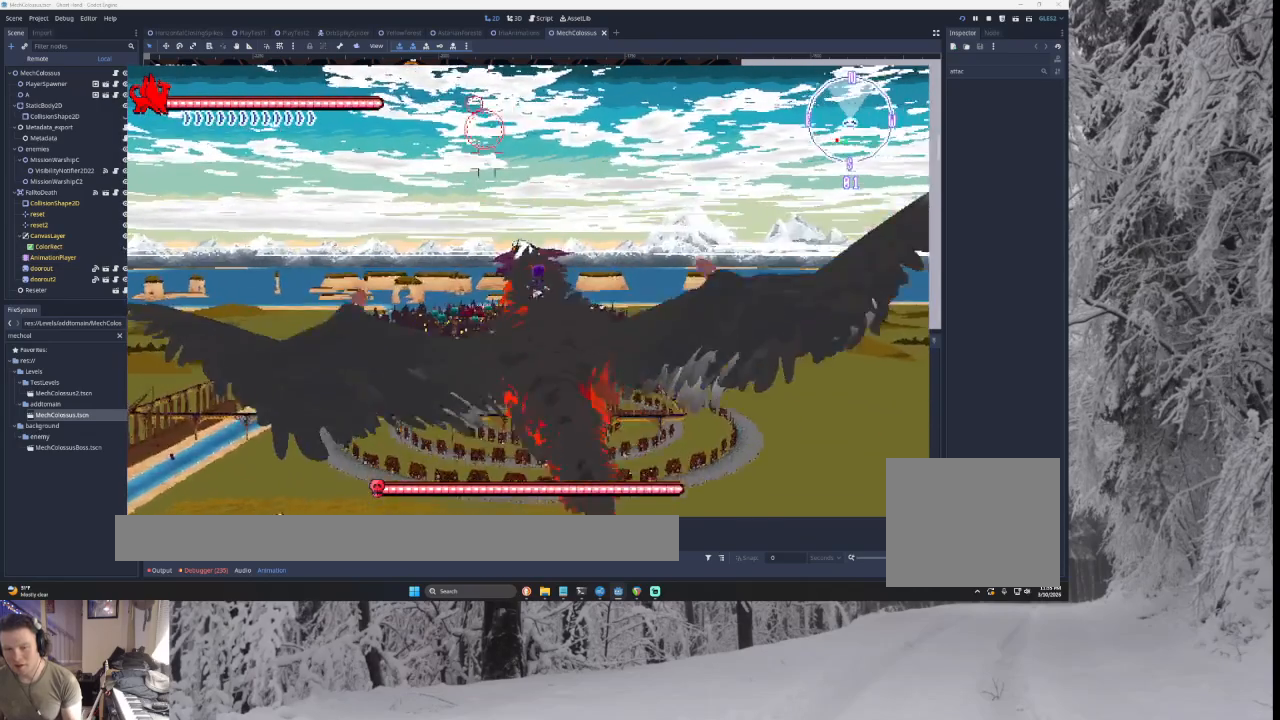
{"buttons": ["CROSS"], "left_stick": "left", "right_stick": "center", "events": [[133, "left_stick", "left"]]}
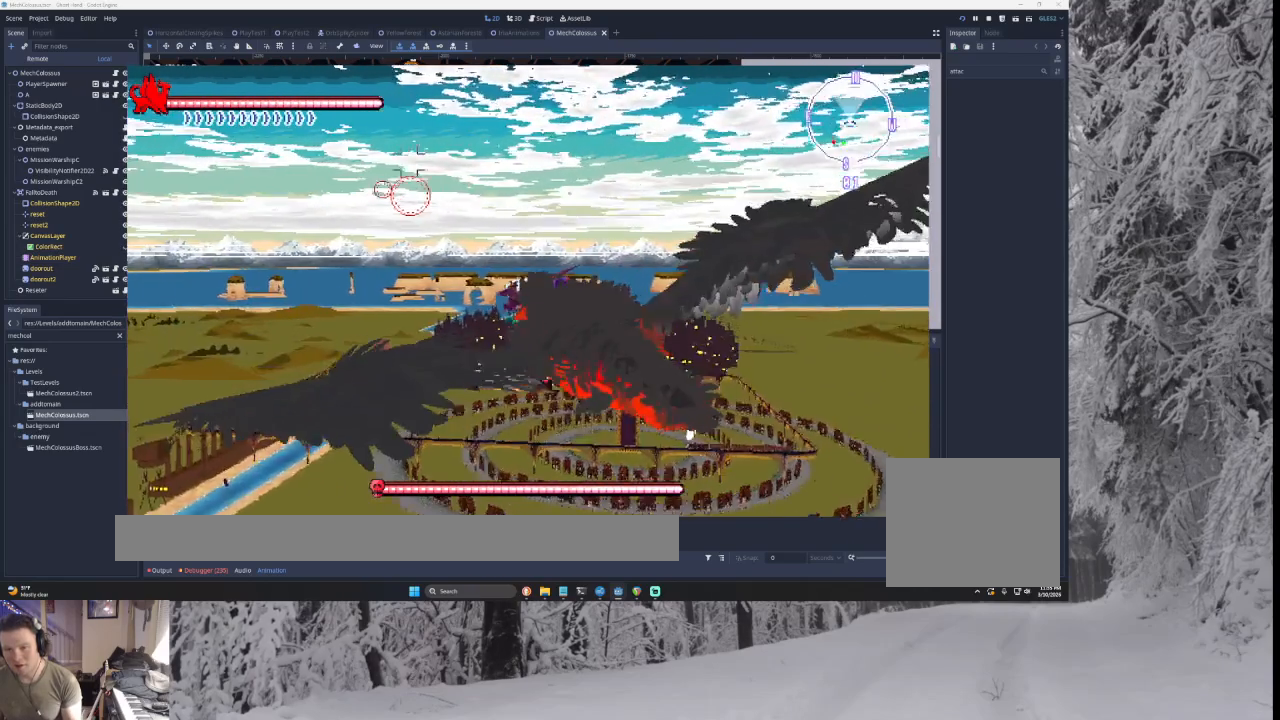
{"buttons": ["CROSS"], "left_stick": "left", "right_stick": "center", "events": []}
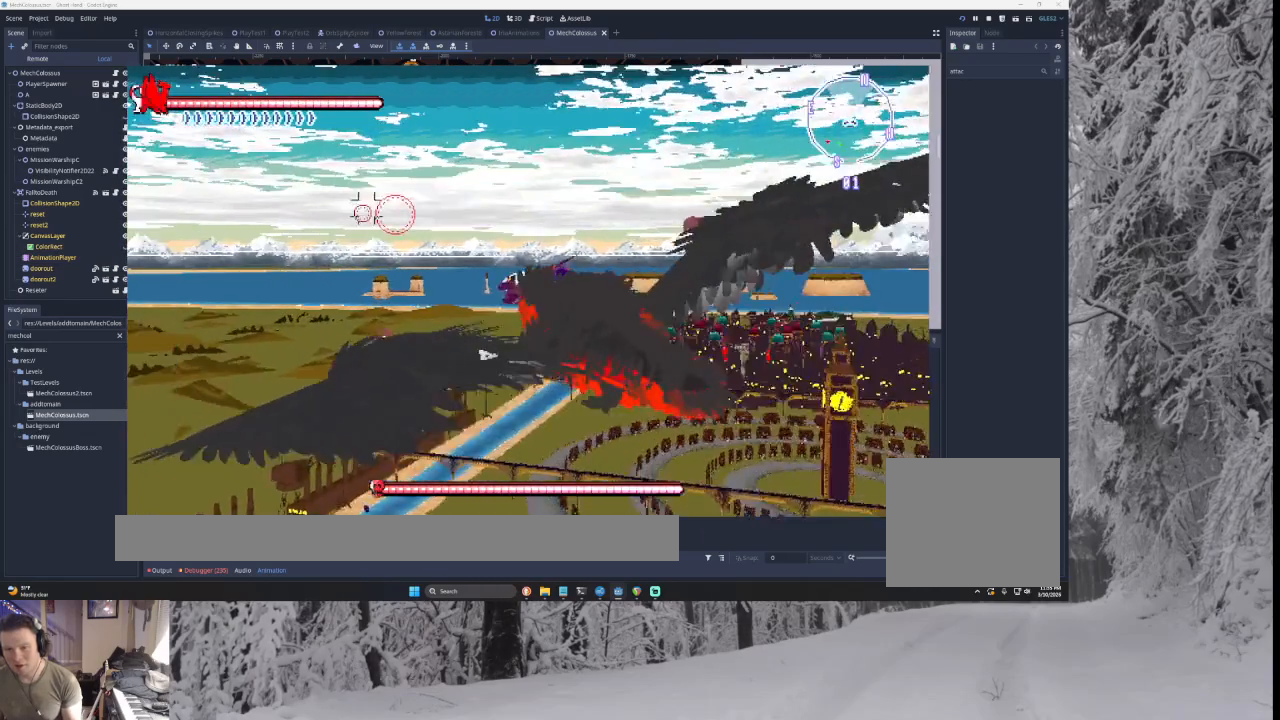
{"buttons": ["CROSS", "L1"], "left_stick": "left", "right_stick": "center", "events": [[233, "L1", "down"]]}
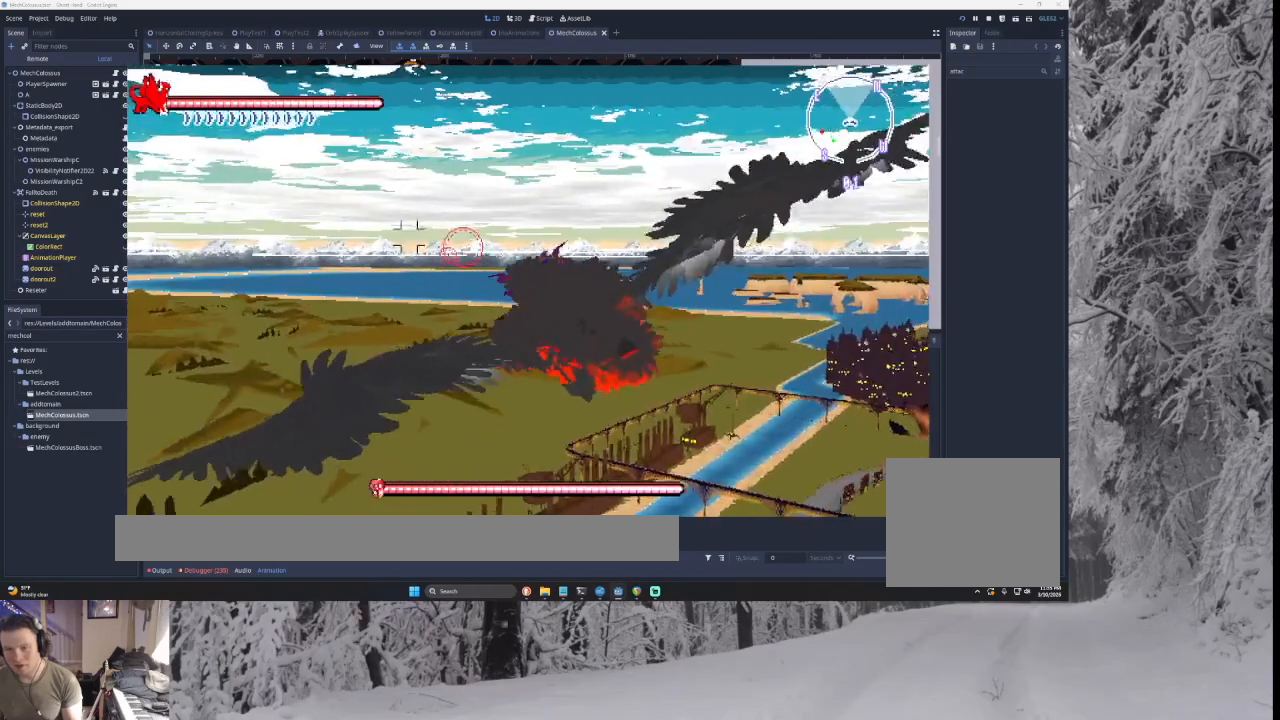
{"buttons": ["CROSS", "L1"], "left_stick": "left", "right_stick": "center", "events": []}
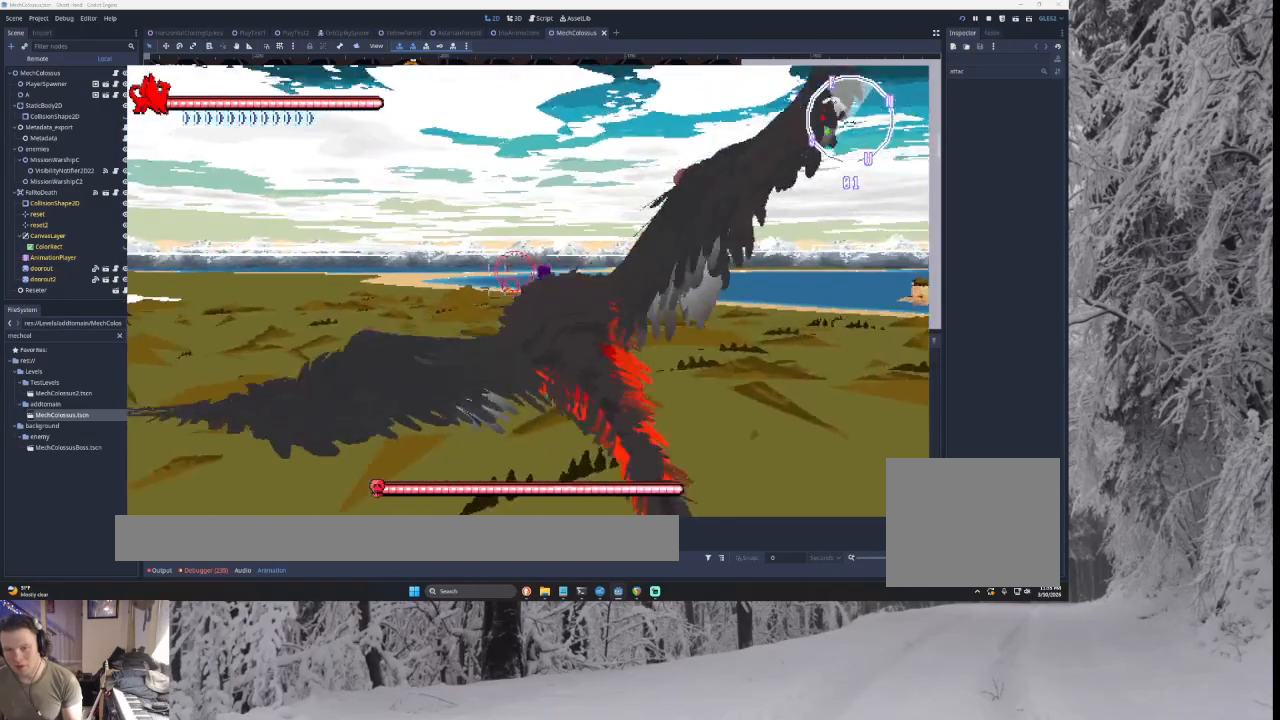
{"buttons": ["CROSS", "L1"], "left_stick": "left", "right_stick": "center", "events": []}
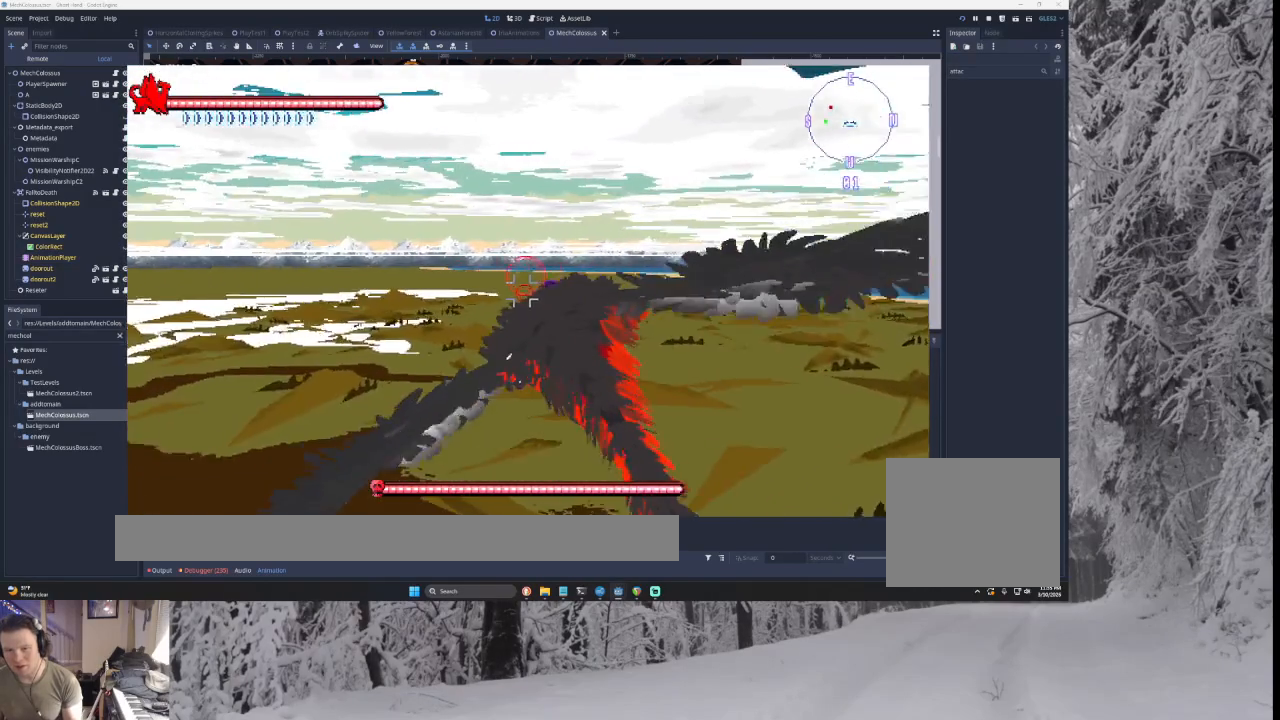
{"buttons": ["CROSS", "L1"], "left_stick": "left", "right_stick": "center", "events": []}
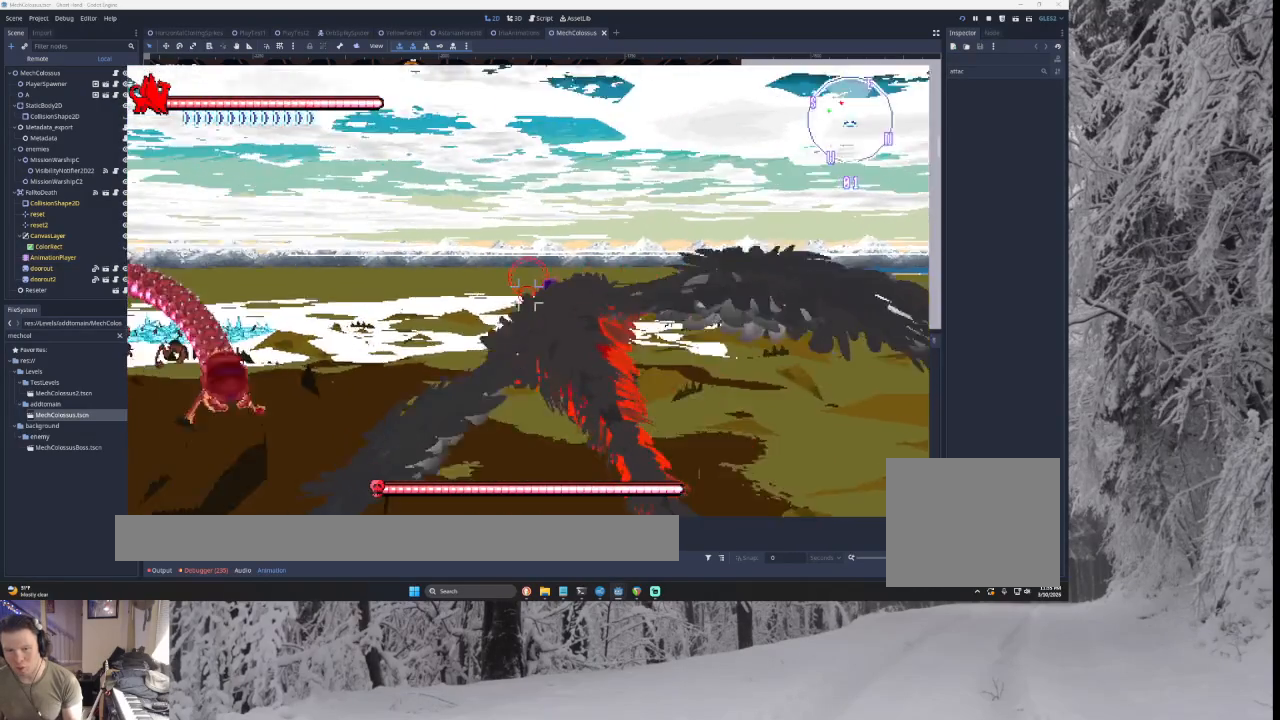
{"buttons": ["CROSS"], "left_stick": "center", "right_stick": "center"}
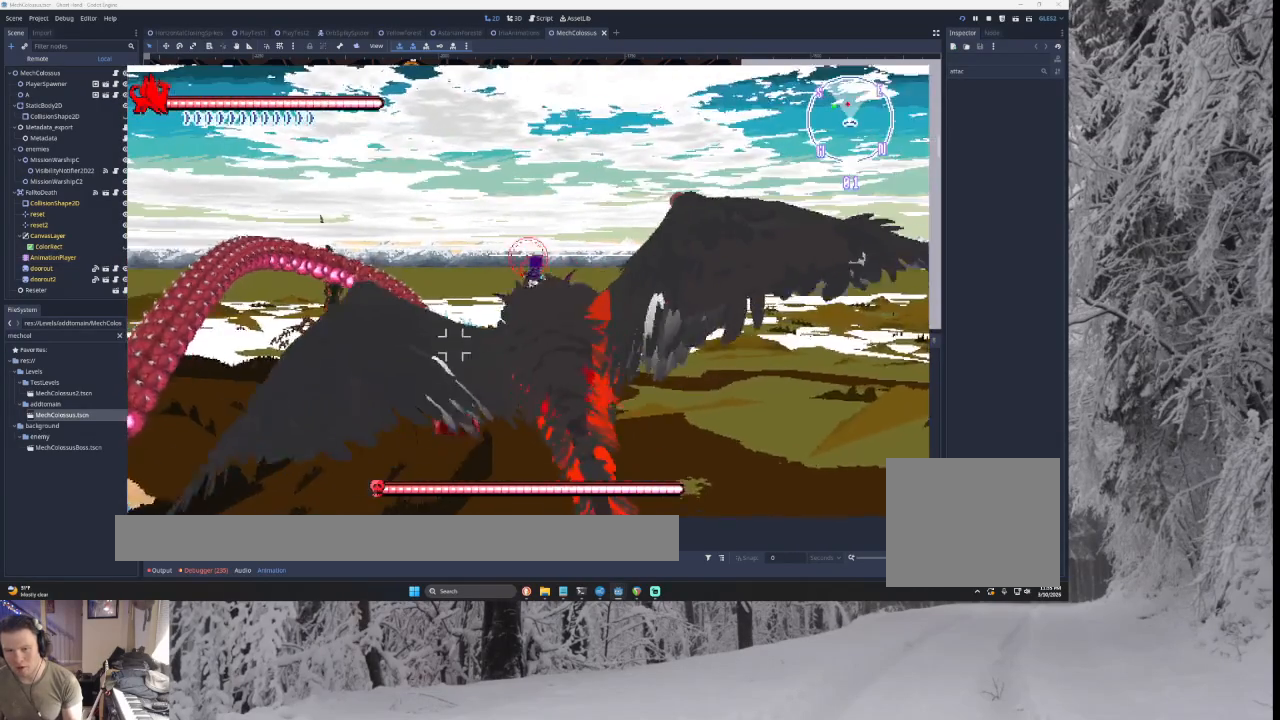
{"buttons": ["CROSS"], "left_stick": "up-left", "right_stick": "center", "events": [[100, "left_stick", "left"], [433, "left_stick", "up-left"]]}
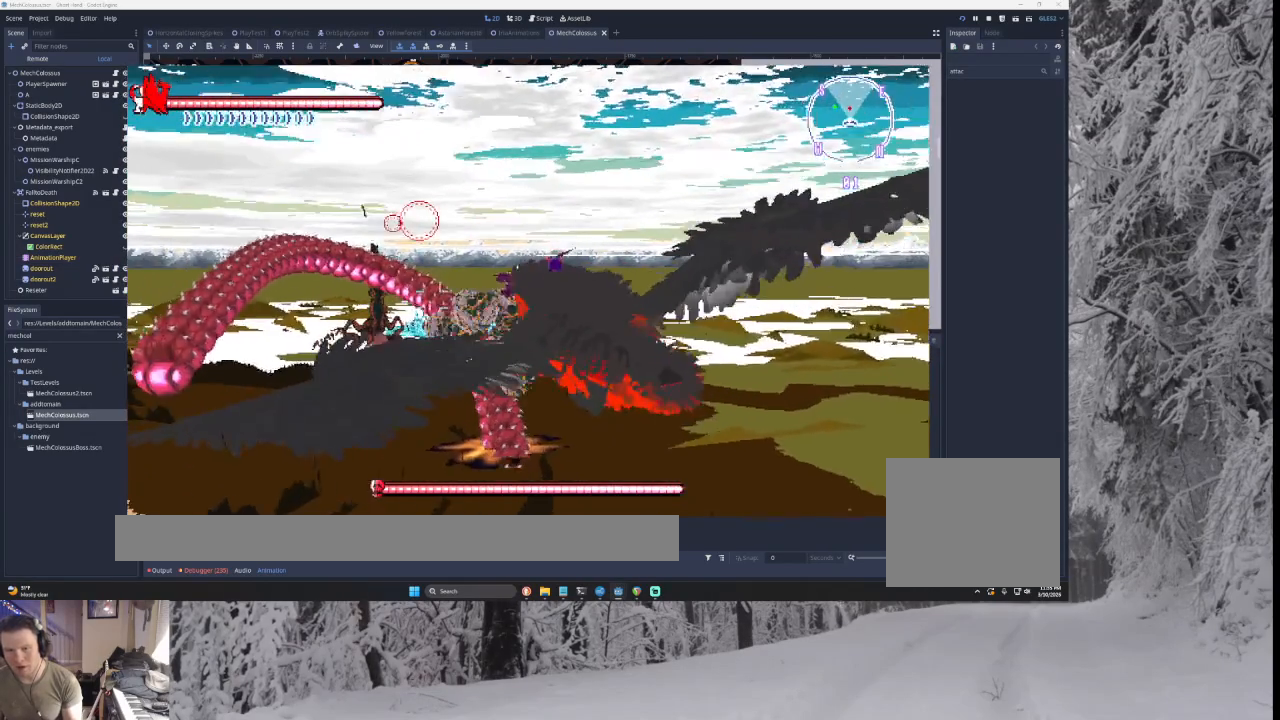
{"buttons": ["CROSS"], "left_stick": "up", "right_stick": "center", "events": [[433, "left_stick", "up"]]}
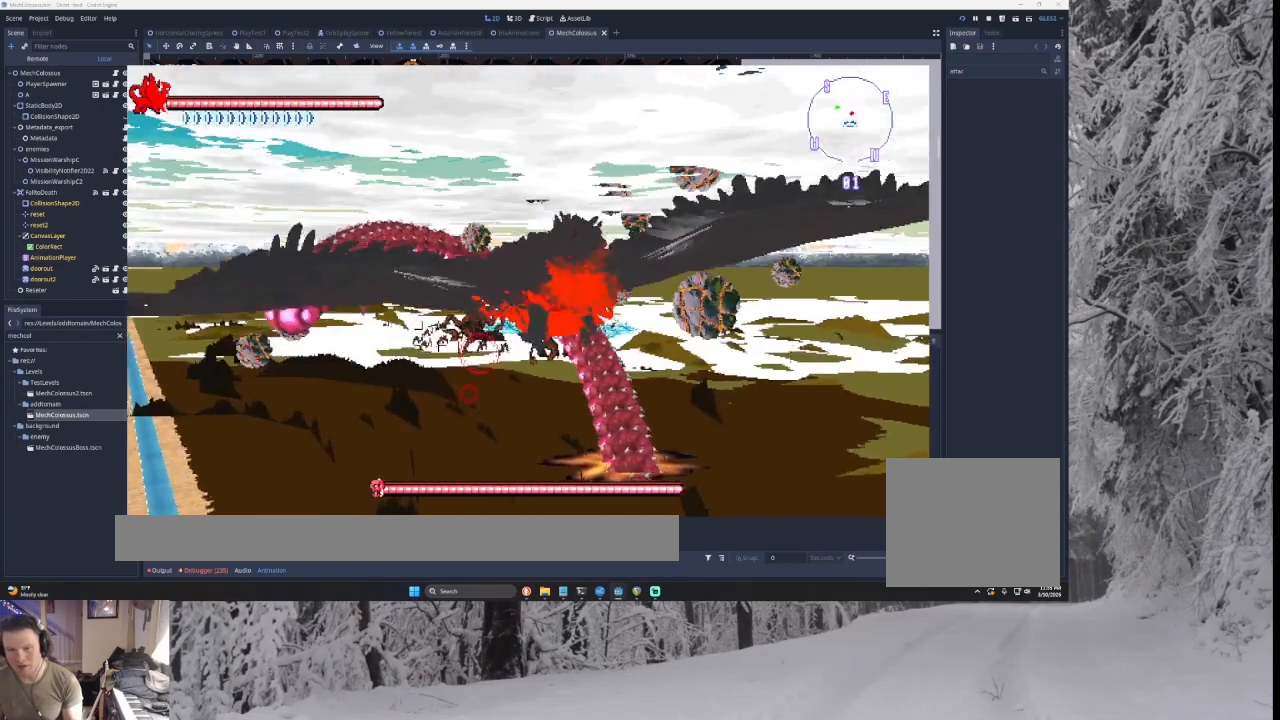
{"buttons": ["CROSS"], "left_stick": "center", "right_stick": "center", "events": [[167, "left_stick", "center"]]}
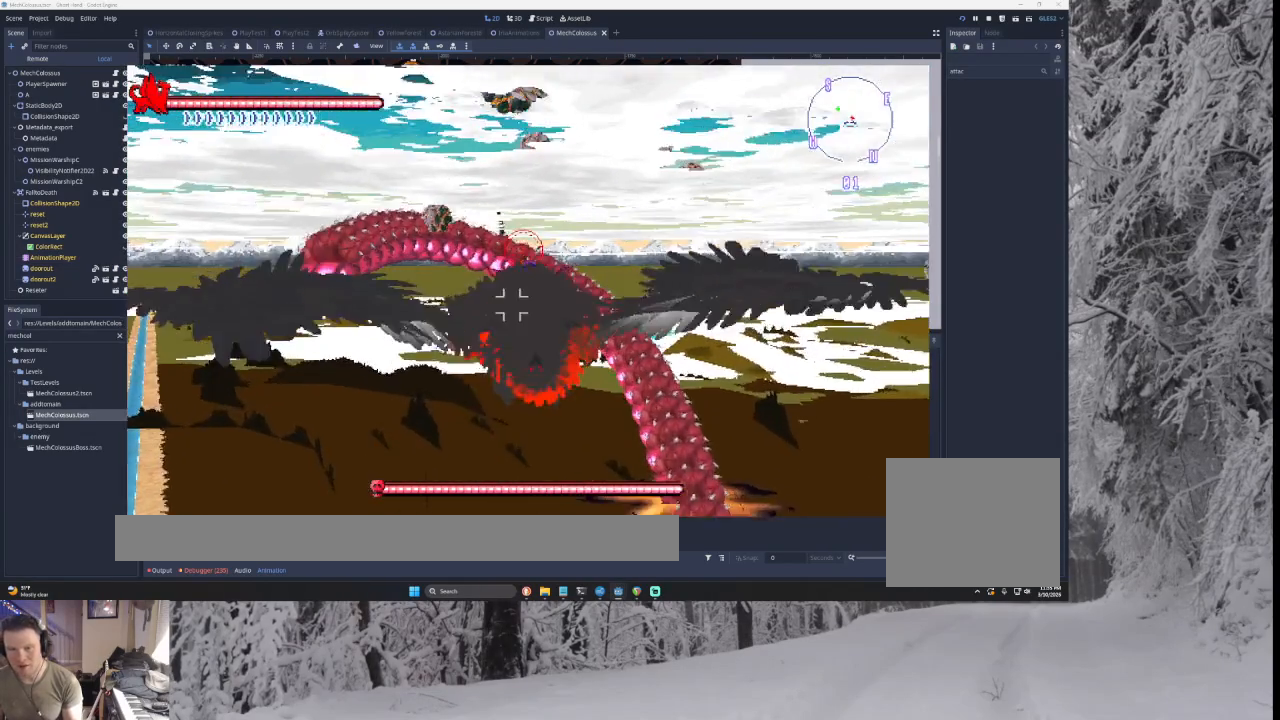
{"buttons": ["CROSS"], "left_stick": "center", "right_stick": "center", "events": []}
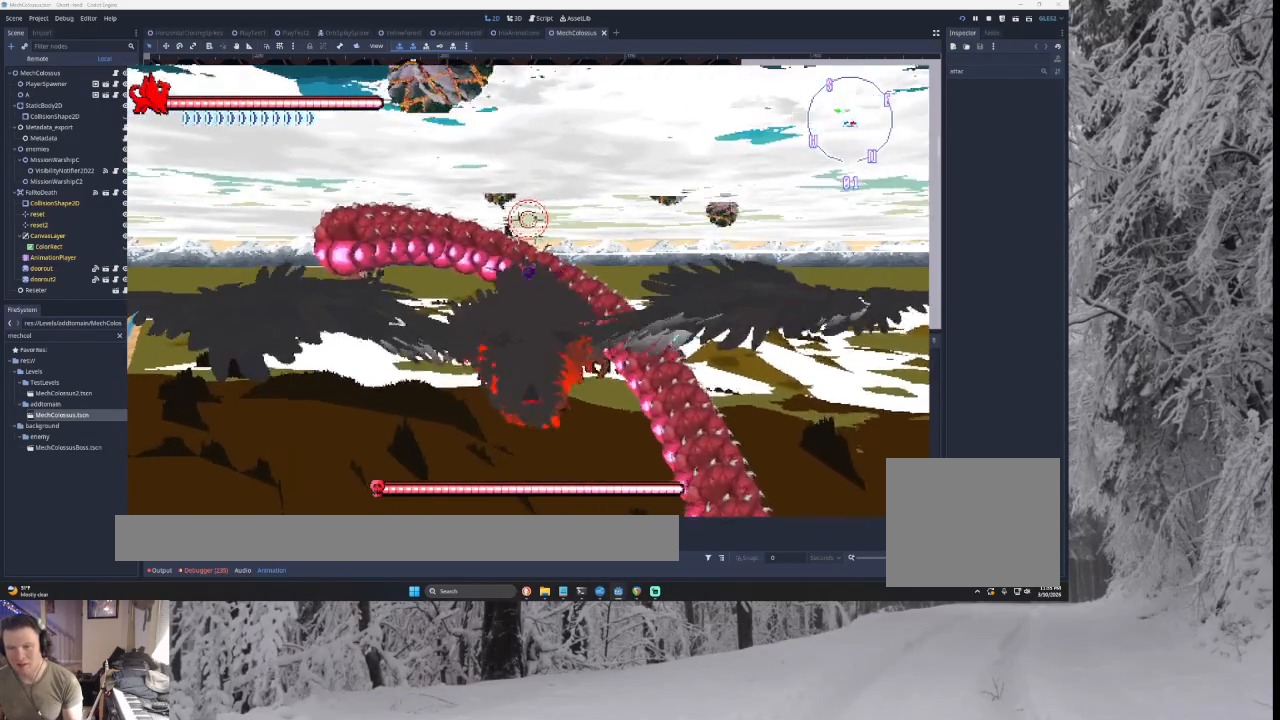
{"buttons": ["CROSS"], "left_stick": "center", "right_stick": "center", "events": [[233, "left_stick", "right"], [433, "left_stick", "center"]]}
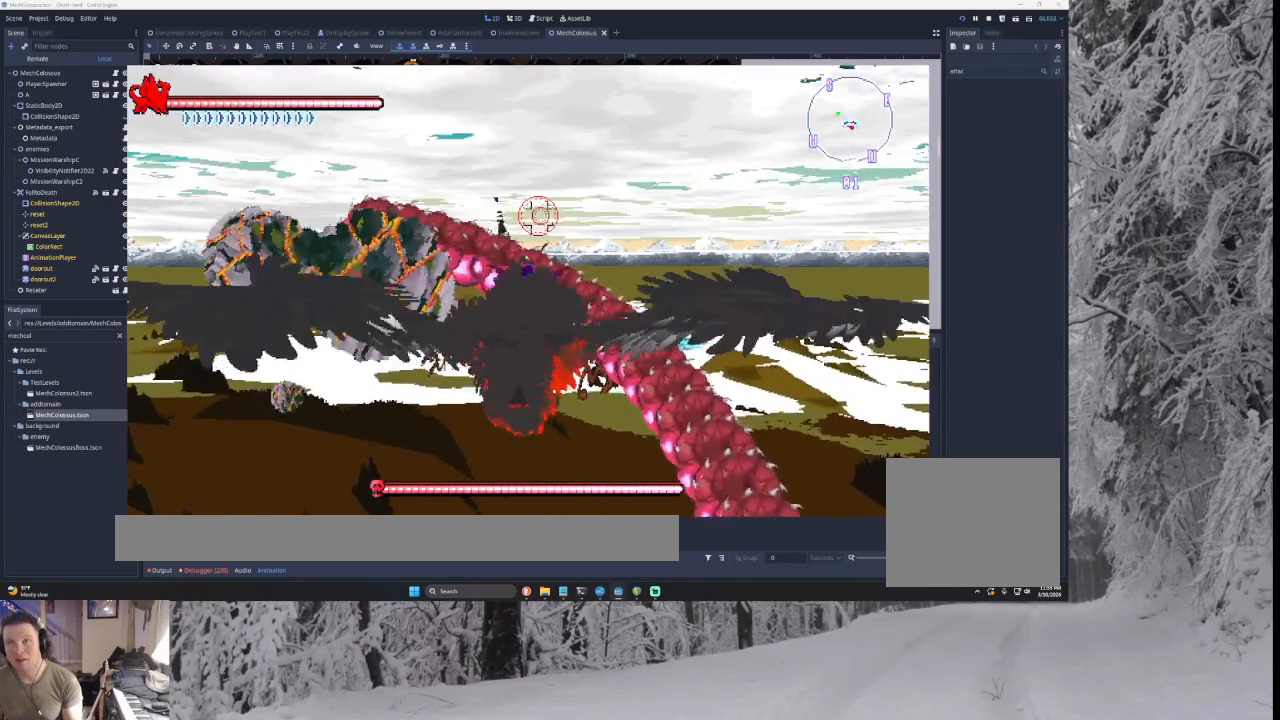
{"buttons": ["CROSS"], "left_stick": "down", "right_stick": "center", "events": [[167, "left_stick", "right"], [367, "left_stick", "down"]]}
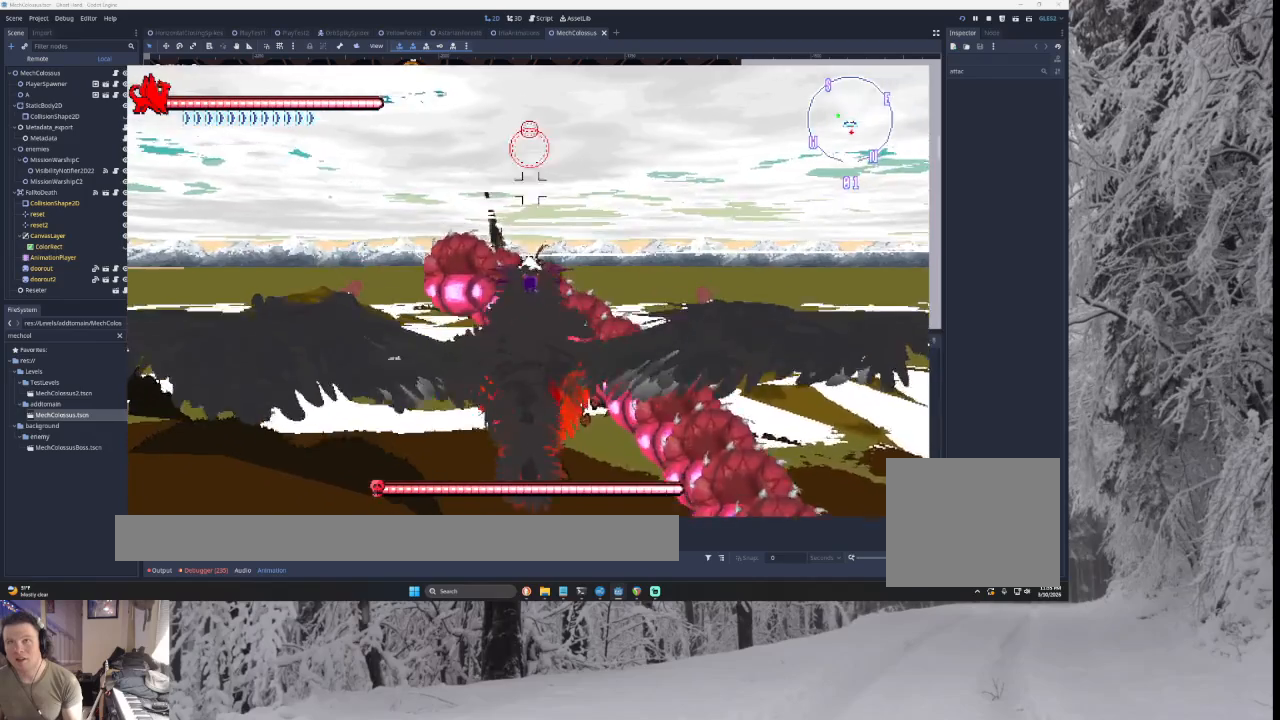
{"buttons": ["CROSS", "SQUARE"], "left_stick": "center", "right_stick": "center", "events": [[67, "SQUARE", "down"], [67, "left_stick", "center"]]}
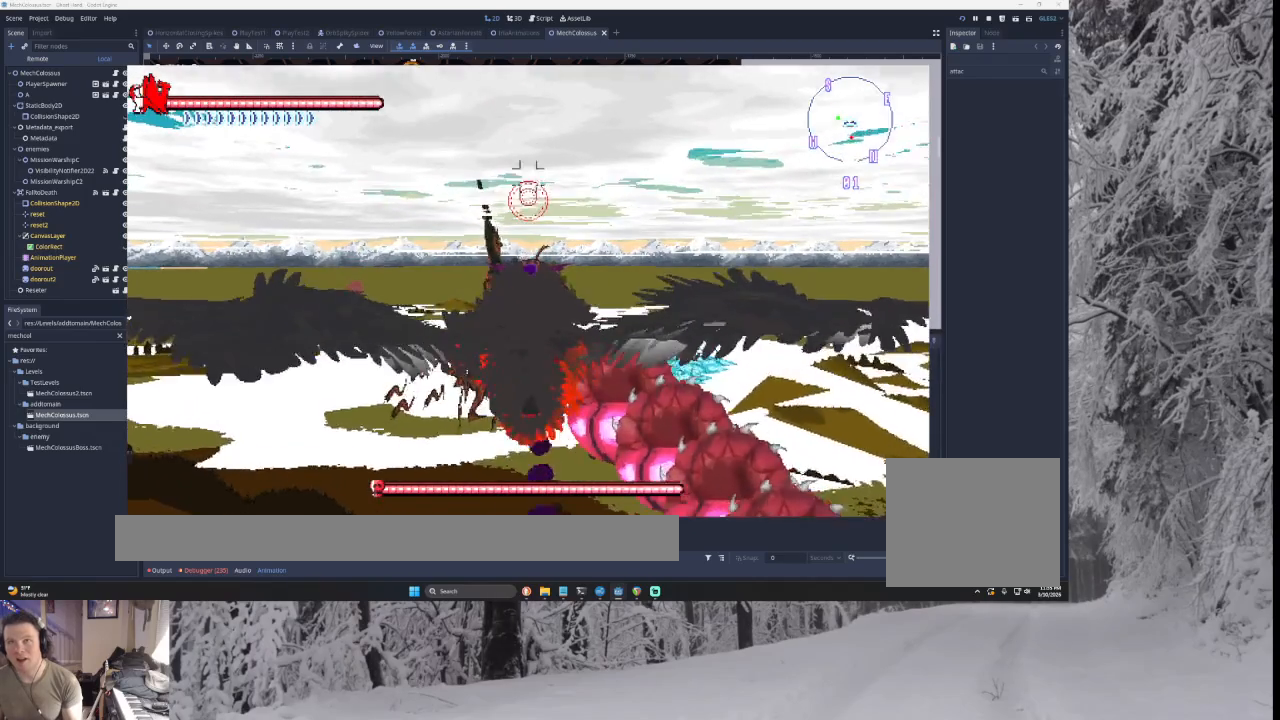
{"buttons": ["CROSS"], "left_stick": "center", "right_stick": "center", "events": [[100, "left_stick", "down"], [133, "SQUARE", "up"], [367, "left_stick", "center"]]}
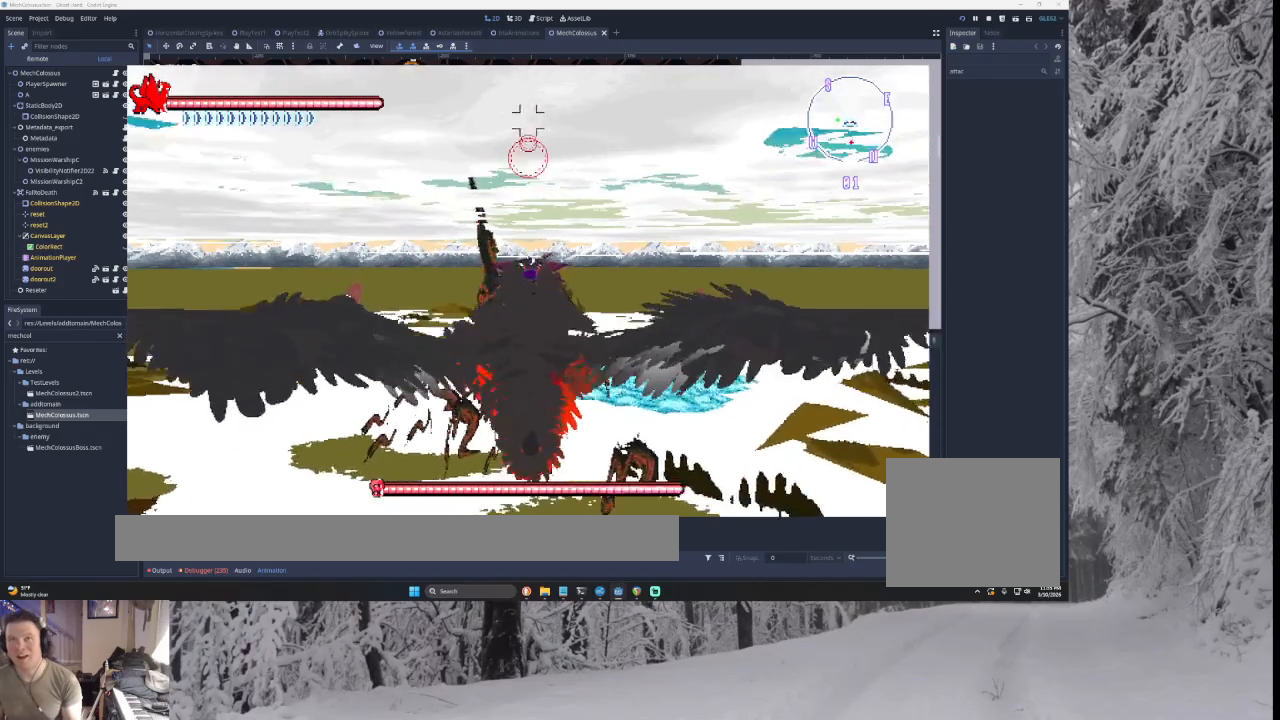
{"buttons": ["CROSS"], "left_stick": "center", "right_stick": "center", "events": [[100, "SQUARE", "down"], [433, "SQUARE", "up"]]}
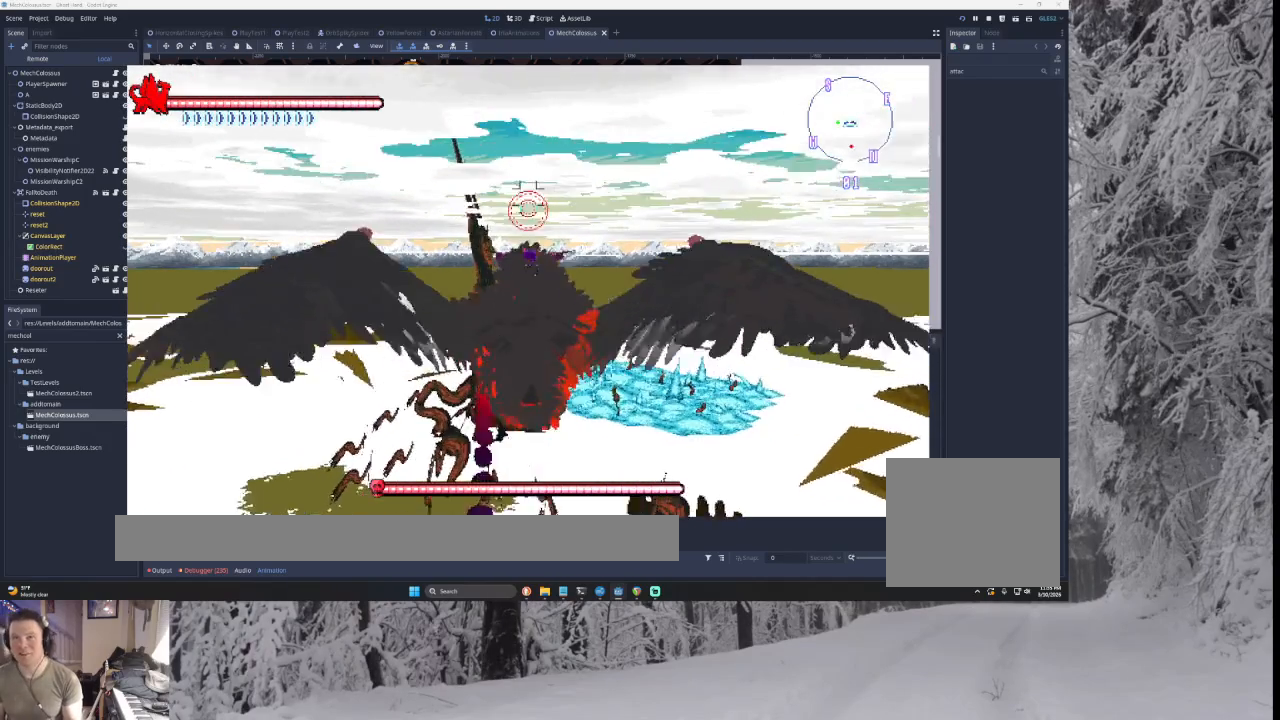
{"buttons": ["CROSS"], "left_stick": "center", "right_stick": "center", "events": [[33, "left_stick", "down"], [400, "left_stick", "center"]]}
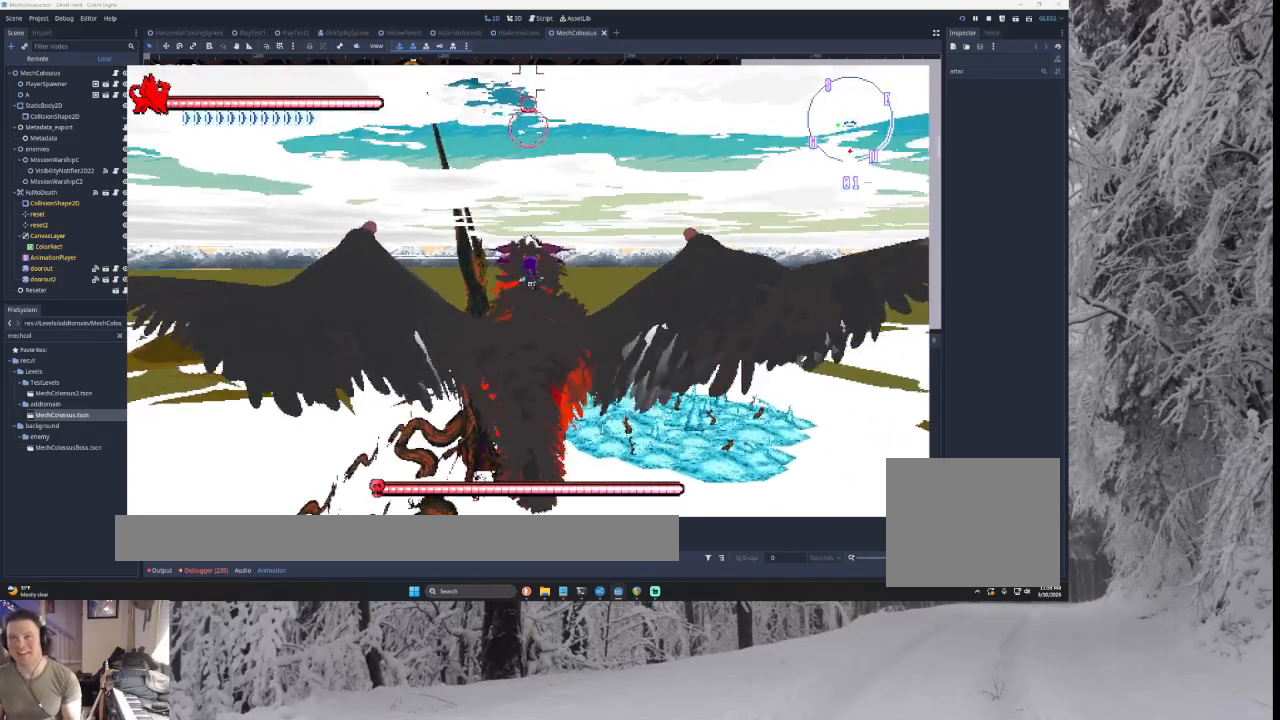
{"buttons": ["CROSS"], "left_stick": "left", "right_stick": "center", "events": [[133, "left_stick", "left"], [367, "left_stick", "center"], [500, "left_stick", "left"]]}
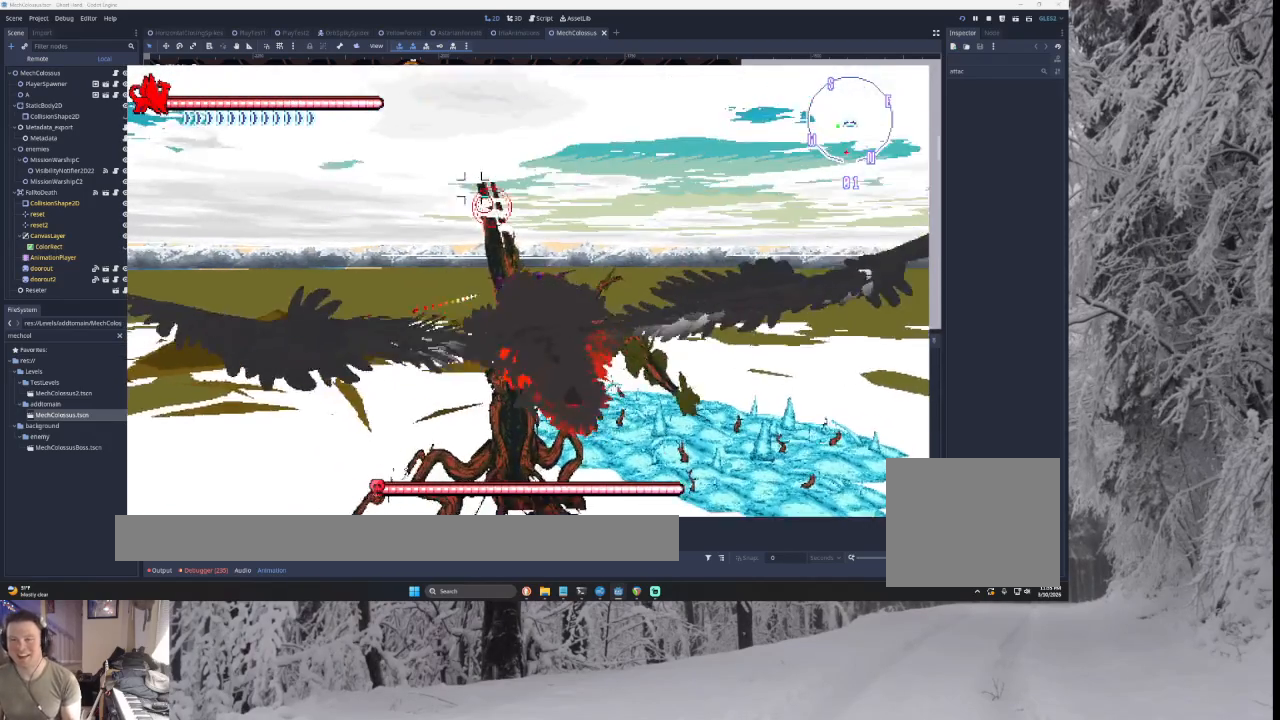
{"buttons": ["CROSS"], "left_stick": "left", "right_stick": "center", "events": []}
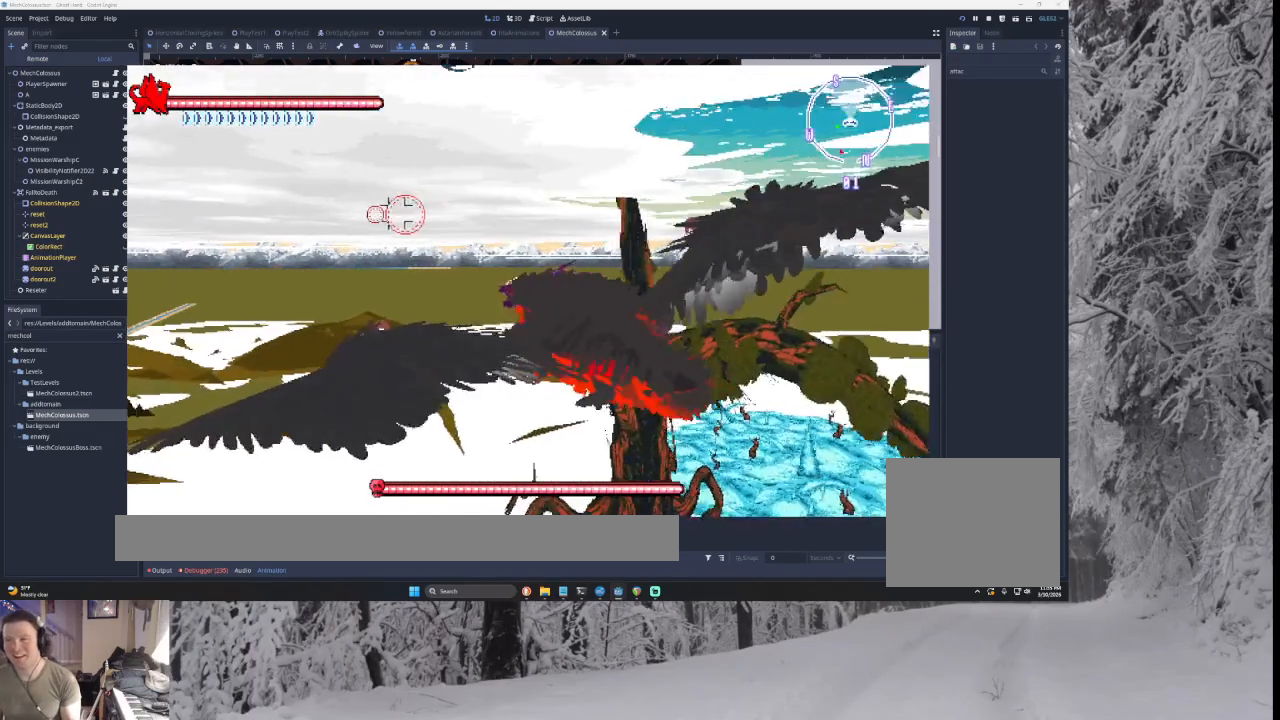
{"buttons": ["CROSS"], "left_stick": "center", "right_stick": "center", "events": [[233, "left_stick", "center"]]}
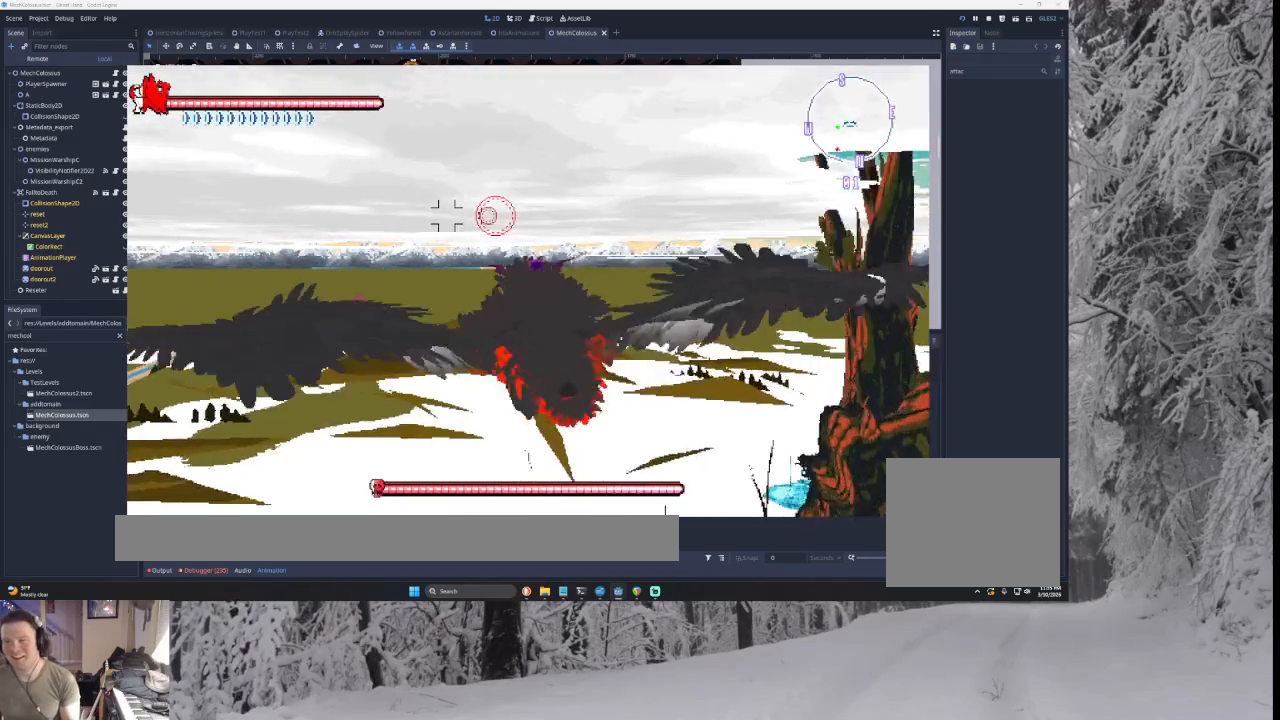
{"buttons": ["CROSS"], "left_stick": "center", "right_stick": "center", "events": []}
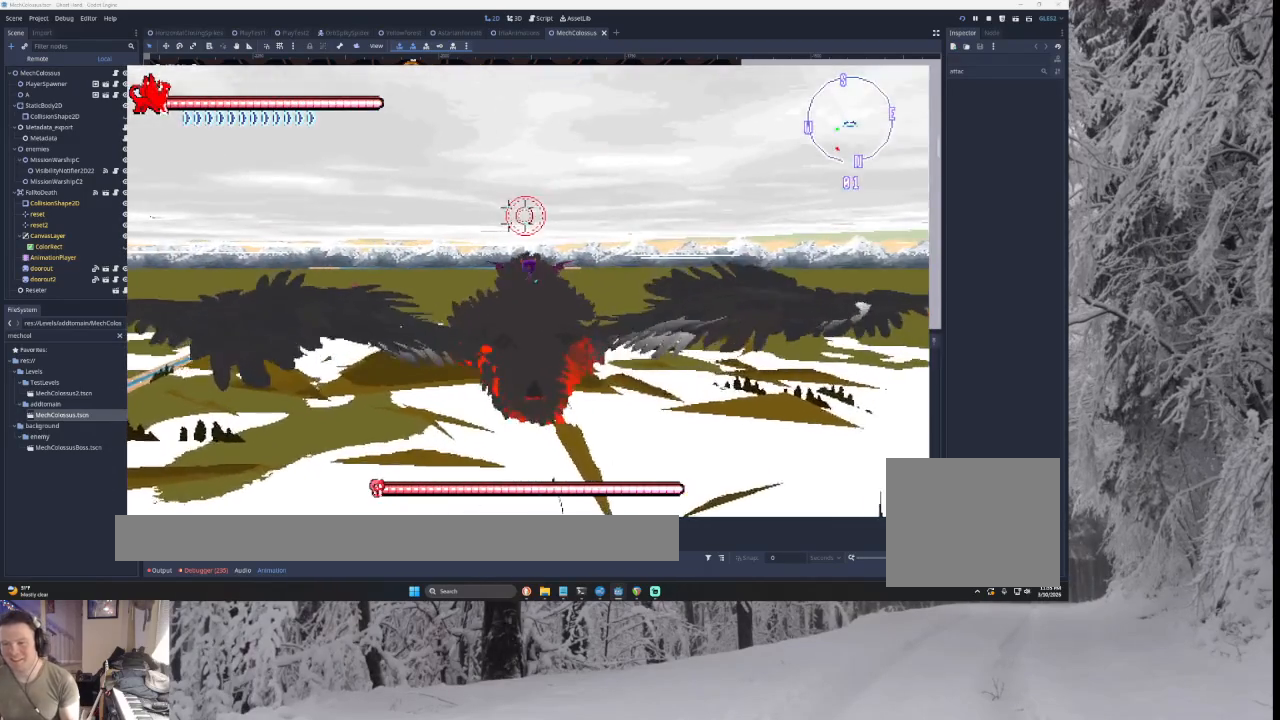
{"buttons": ["CROSS"], "left_stick": "center", "right_stick": "center", "events": [[167, "left_stick", "left"], [367, "left_stick", "center"]]}
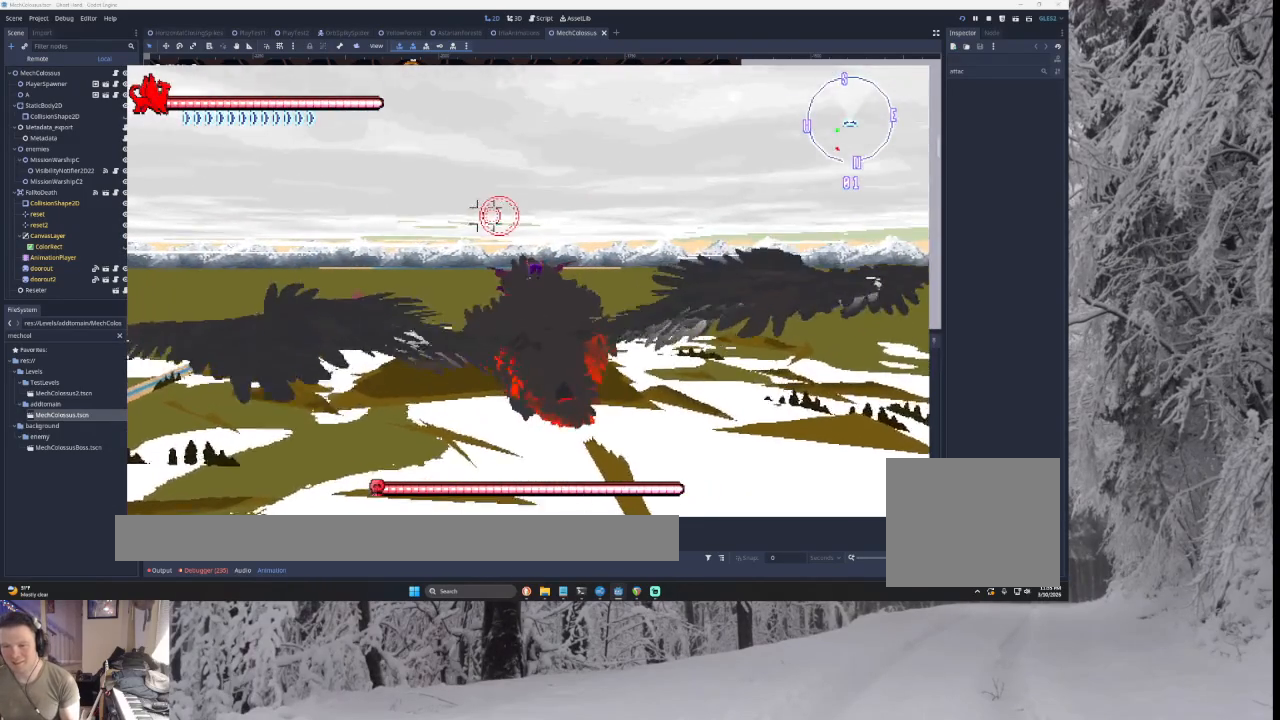
{"buttons": ["CROSS", "CIRCLE"], "left_stick": "center", "right_stick": "center", "events": [[233, "CIRCLE", "down"]]}
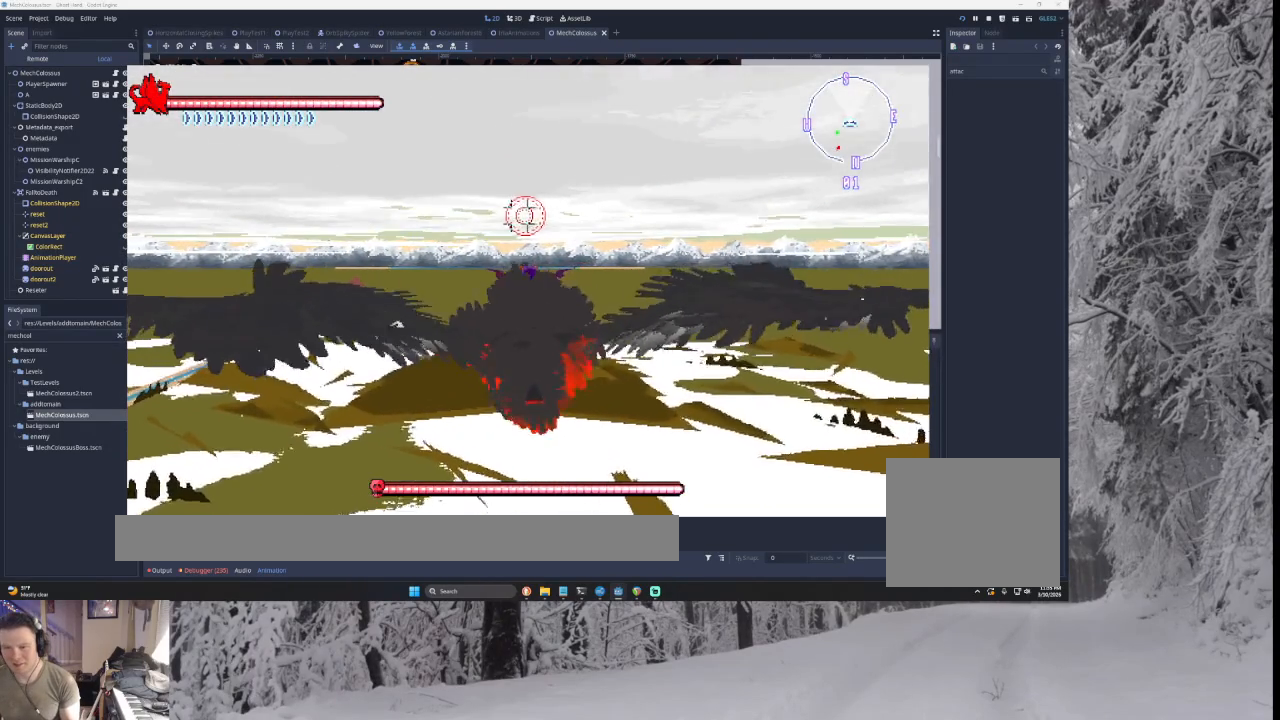
{"buttons": ["CROSS", "R2"], "left_stick": "left", "right_stick": "center", "events": [[67, "CIRCLE", "up"], [267, "left_stick", "left"], [333, "R2", "down"]]}
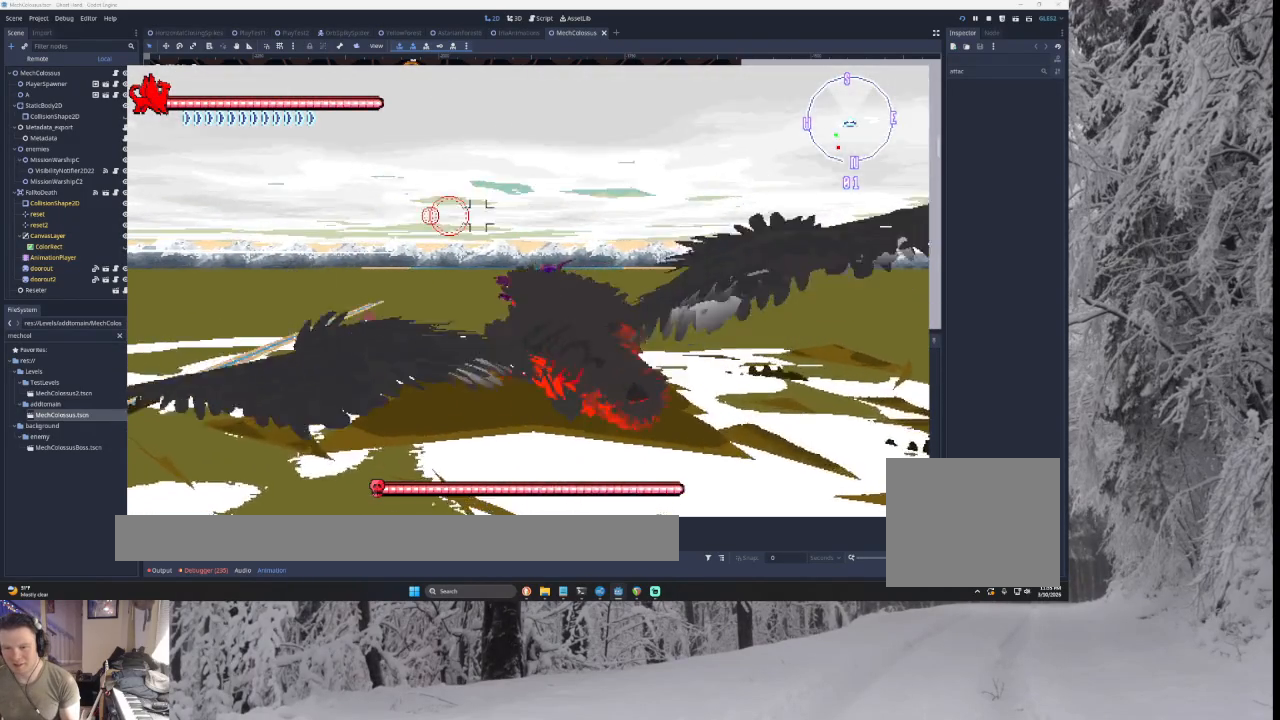
{"buttons": ["CROSS"], "left_stick": "left", "right_stick": "center", "events": [[433, "R2", "up"]]}
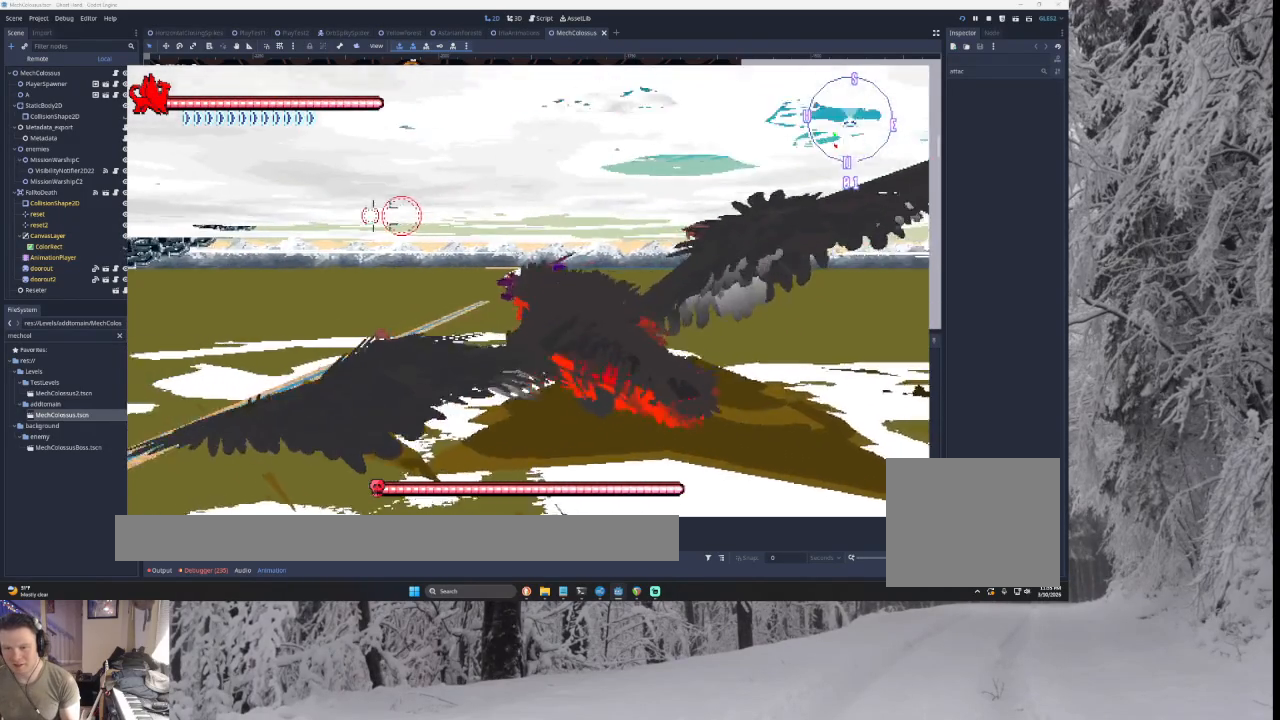
{"buttons": ["CROSS"], "left_stick": "left", "right_stick": "center", "events": []}
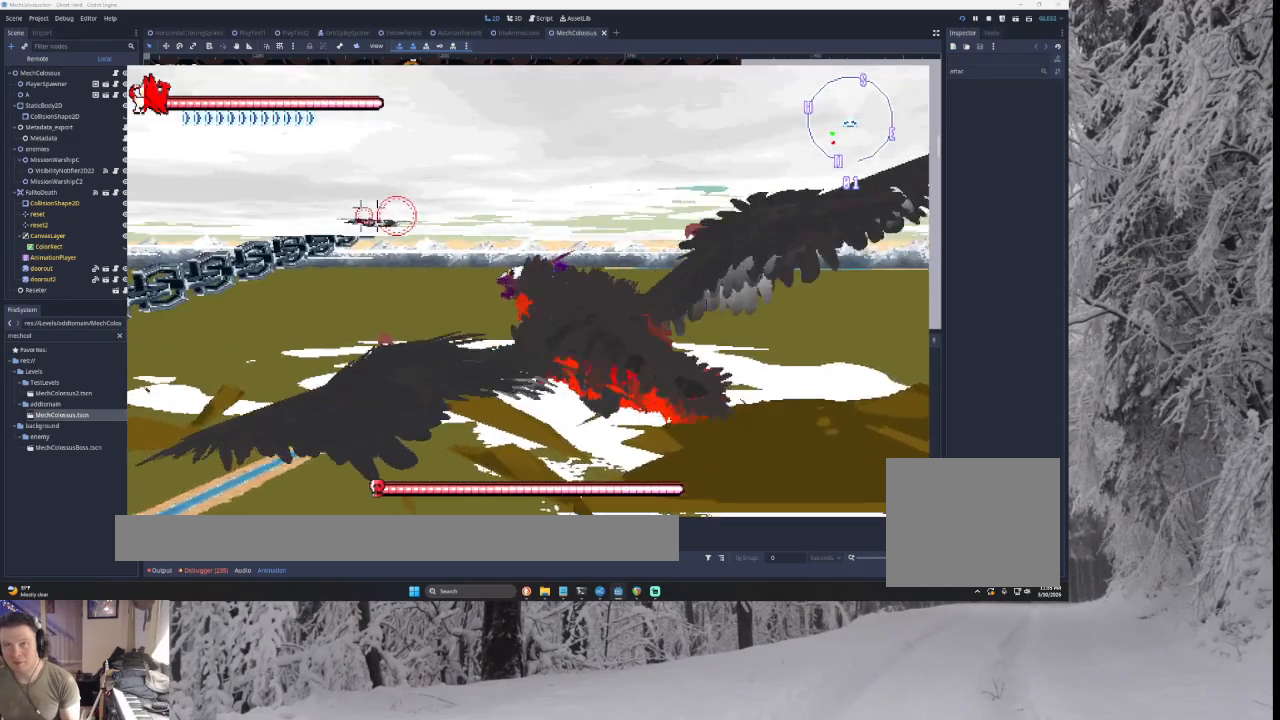
{"buttons": ["CROSS"], "left_stick": "left", "right_stick": "center", "events": []}
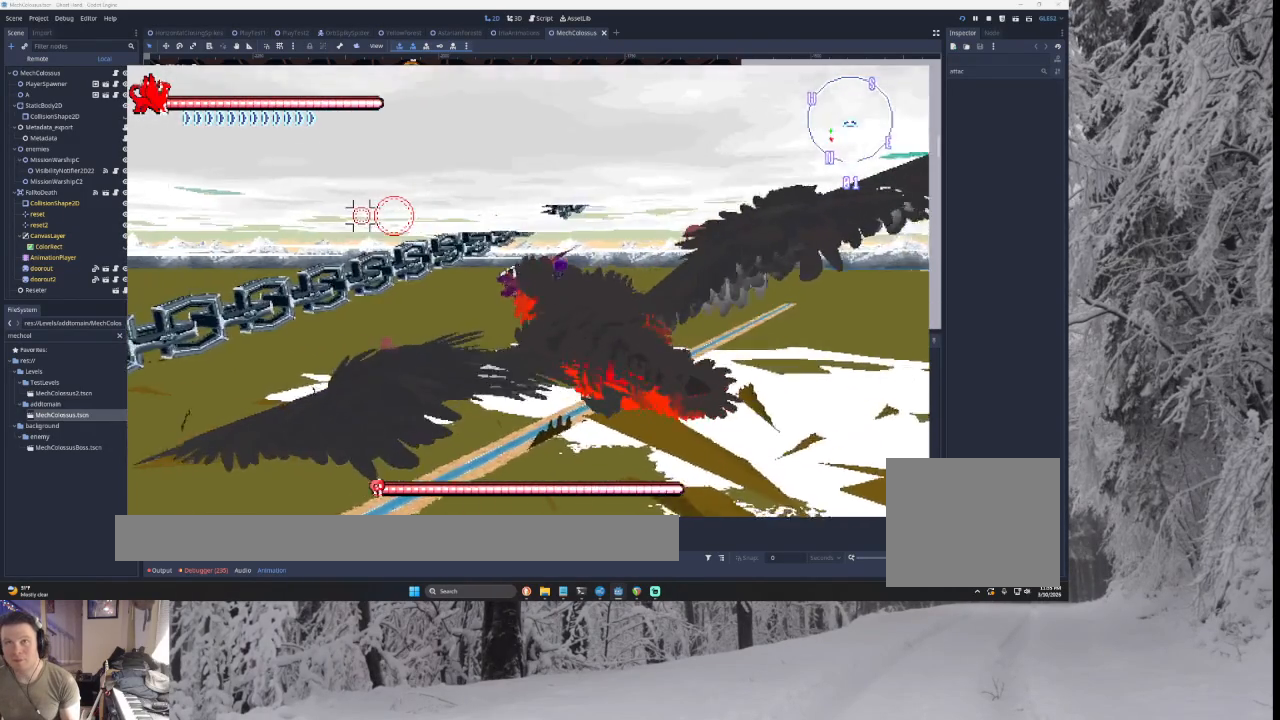
{"buttons": ["CROSS"], "left_stick": "left", "right_stick": "center", "events": []}
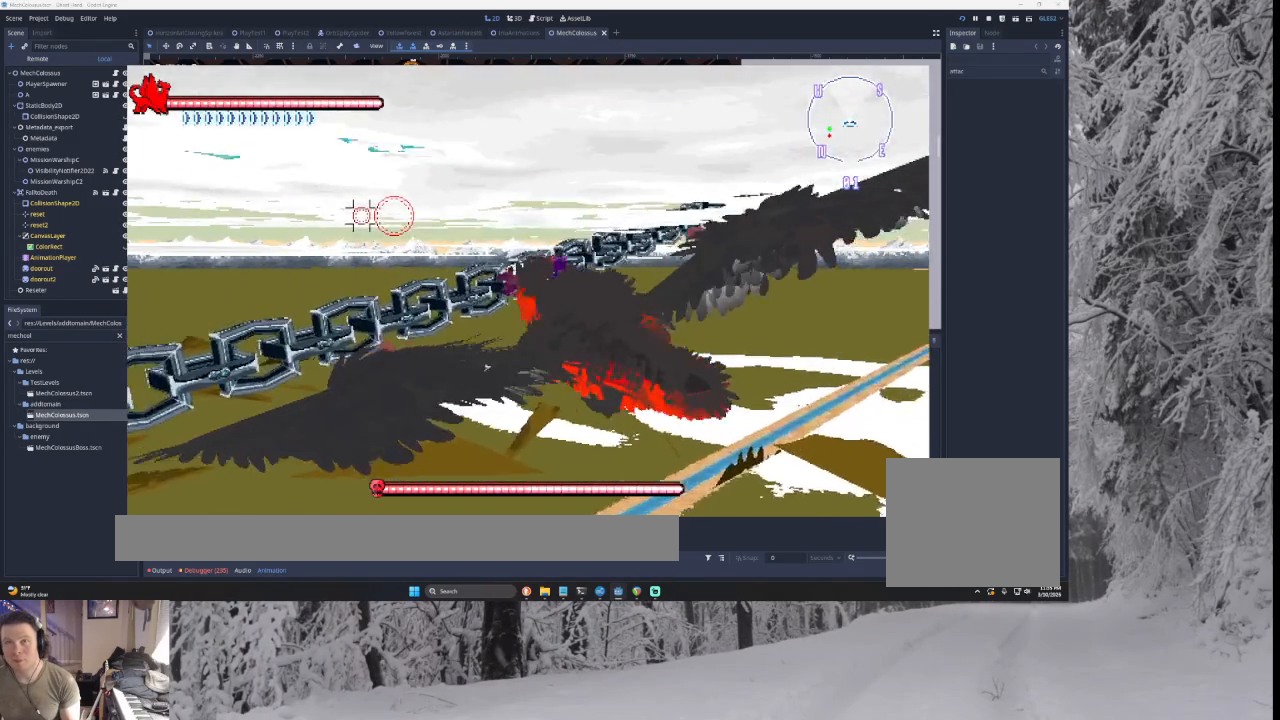
{"buttons": ["CROSS"], "left_stick": "left", "right_stick": "center", "events": [[33, "left_stick", "up-left"], [367, "left_stick", "left"]]}